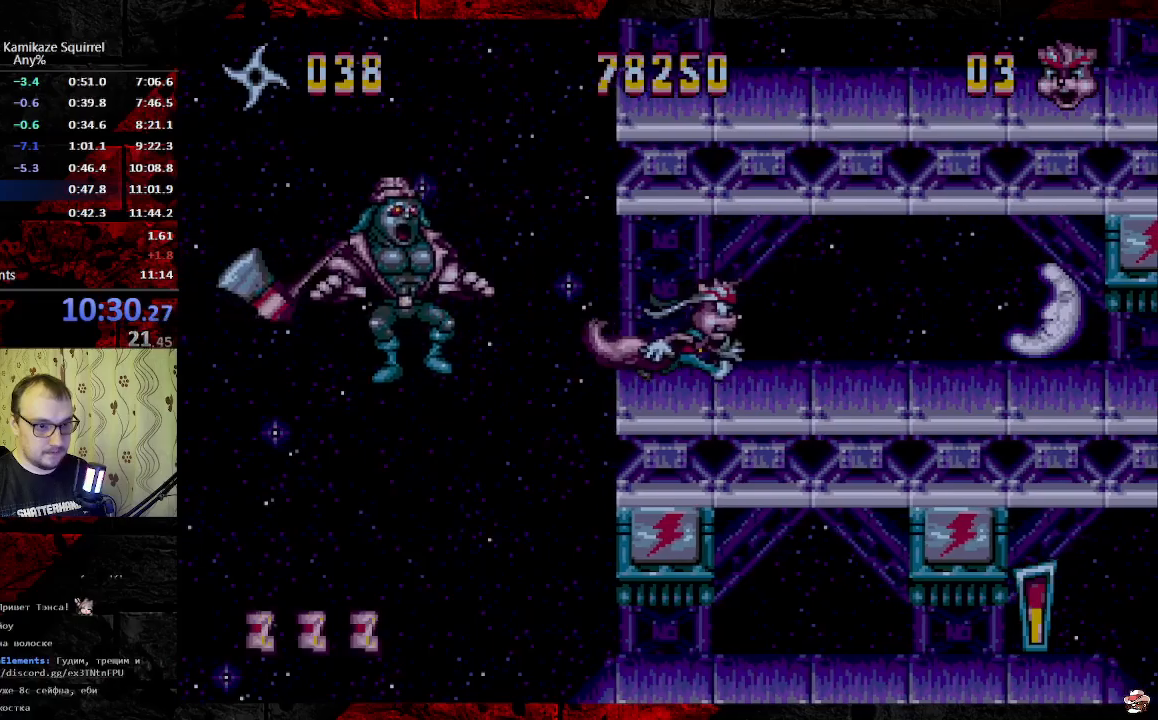
Gameplay with a controller (Xbox layout); each line is a JSON object with the inputs held at the frame after it. "events" lists button and stick changes between this image and that frame as [ms after this image, input, new state], when the widget could be followed in between. Not read: DPAD_DOWN L1 L2 L3 R1 R2 R3 SELECT START.
{"buttons": [], "events": [[17, "DPAD_RIGHT", "up"], [167, "DPAD_RIGHT", "down"], [483, "DPAD_RIGHT", "up"]]}
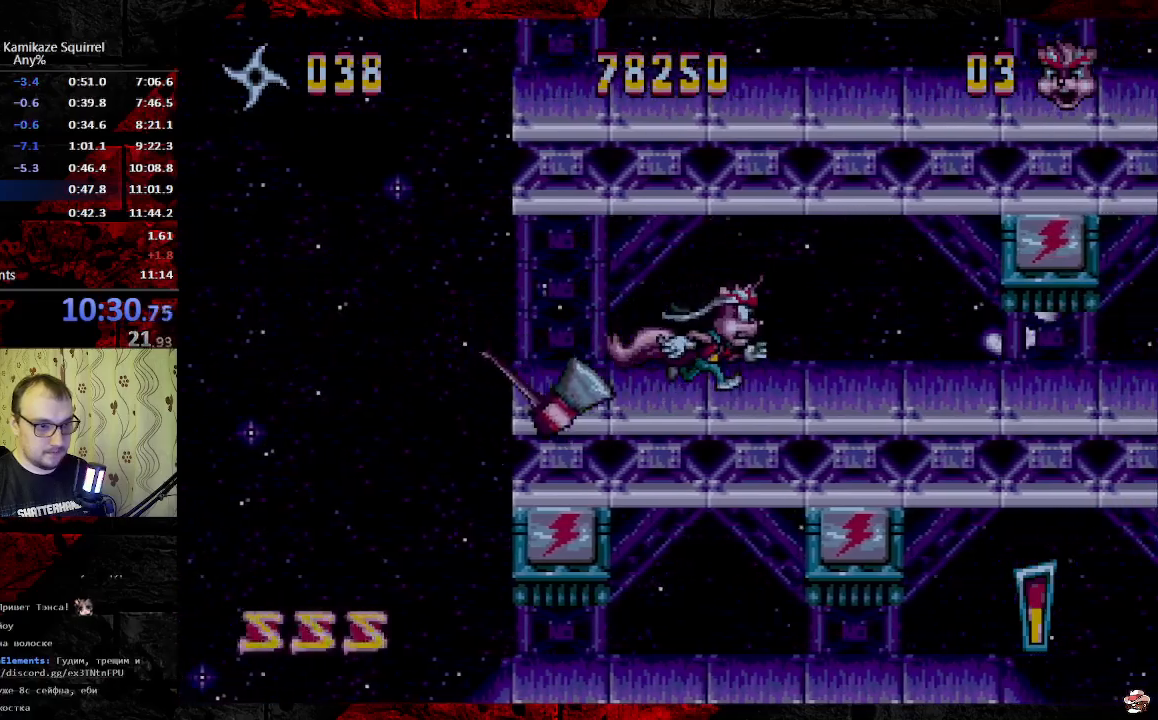
{"buttons": ["DPAD_LEFT"], "events": [[117, "DPAD_LEFT", "down"]]}
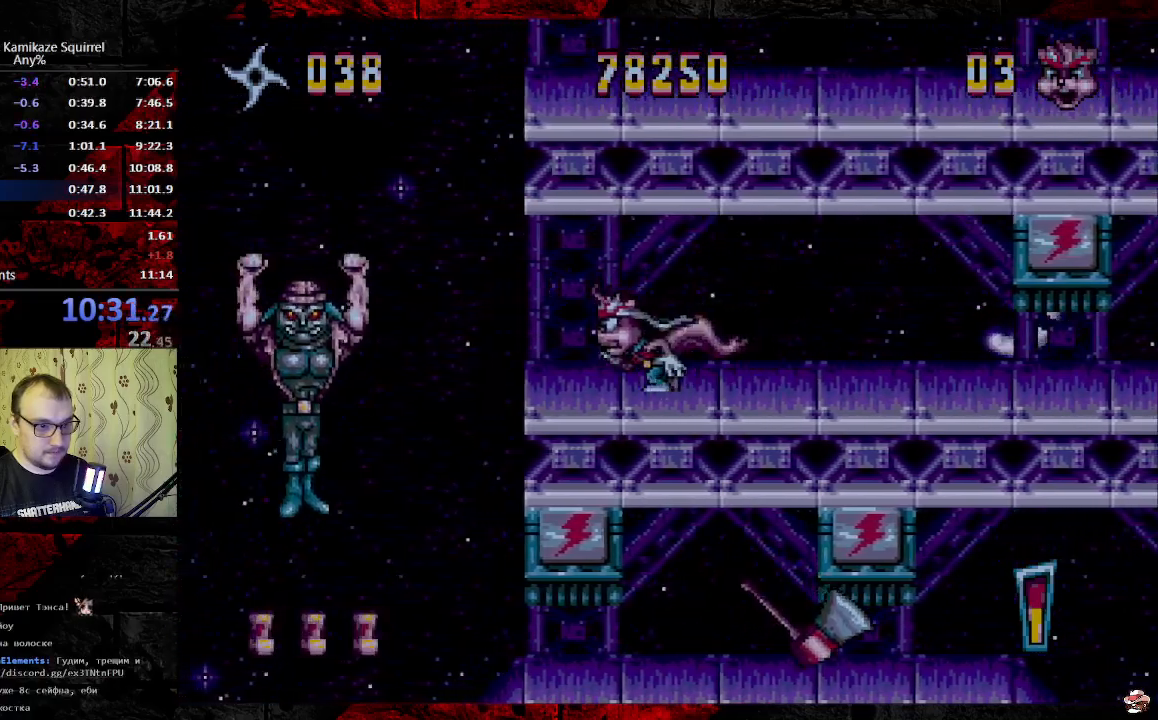
{"buttons": [], "events": [[83, "DPAD_LEFT", "up"], [250, "B", "down"], [350, "B", "up"]]}
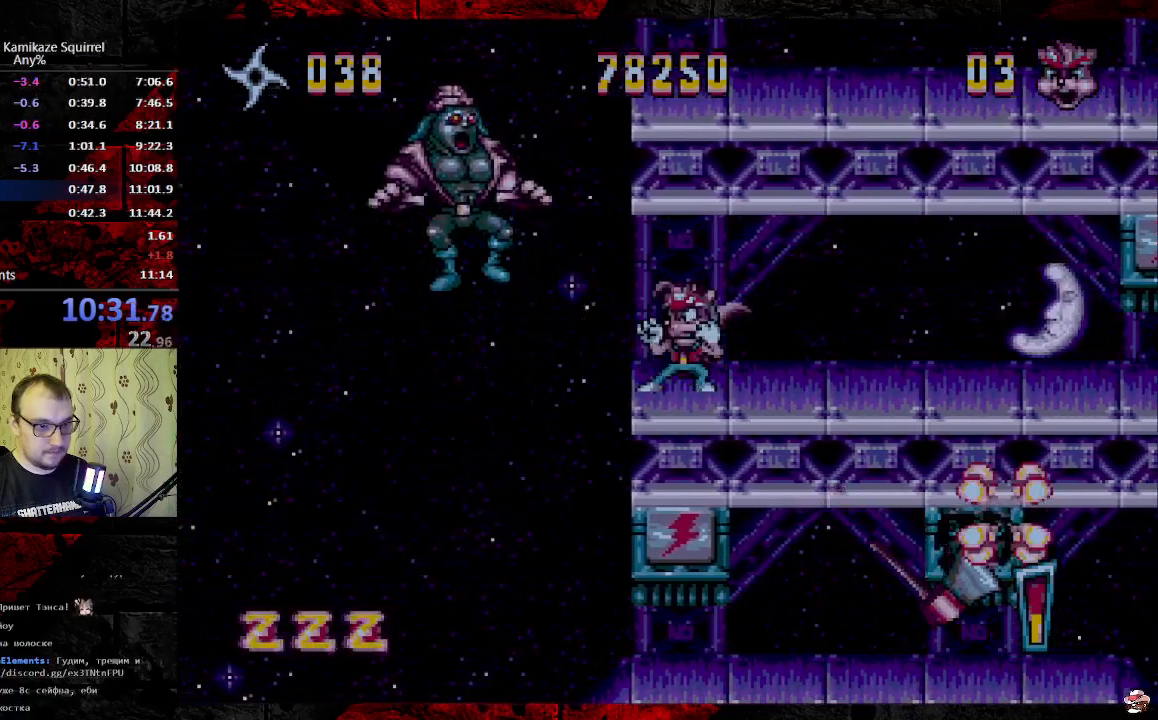
{"buttons": ["DPAD_RIGHT"], "events": [[50, "DPAD_LEFT", "down"], [317, "DPAD_LEFT", "up"], [350, "DPAD_RIGHT", "down"]]}
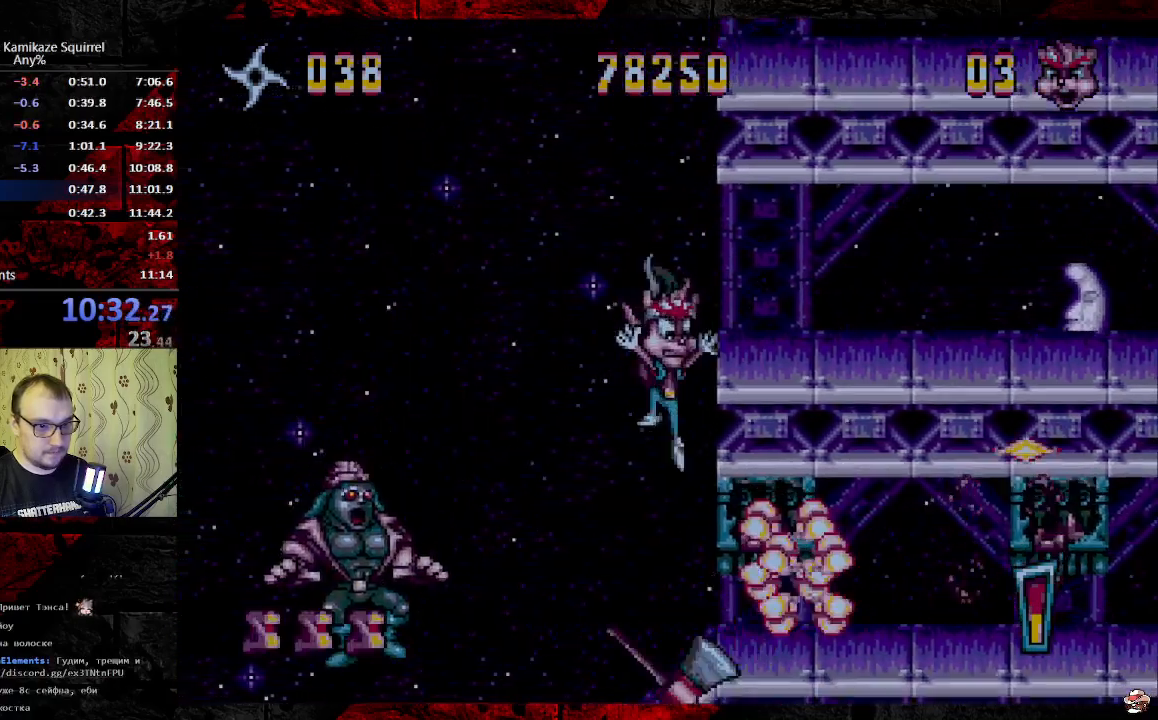
{"buttons": ["DPAD_RIGHT"], "events": [[83, "DPAD_RIGHT", "up"], [150, "DPAD_RIGHT", "down"], [333, "DPAD_RIGHT", "up"], [467, "DPAD_RIGHT", "down"]]}
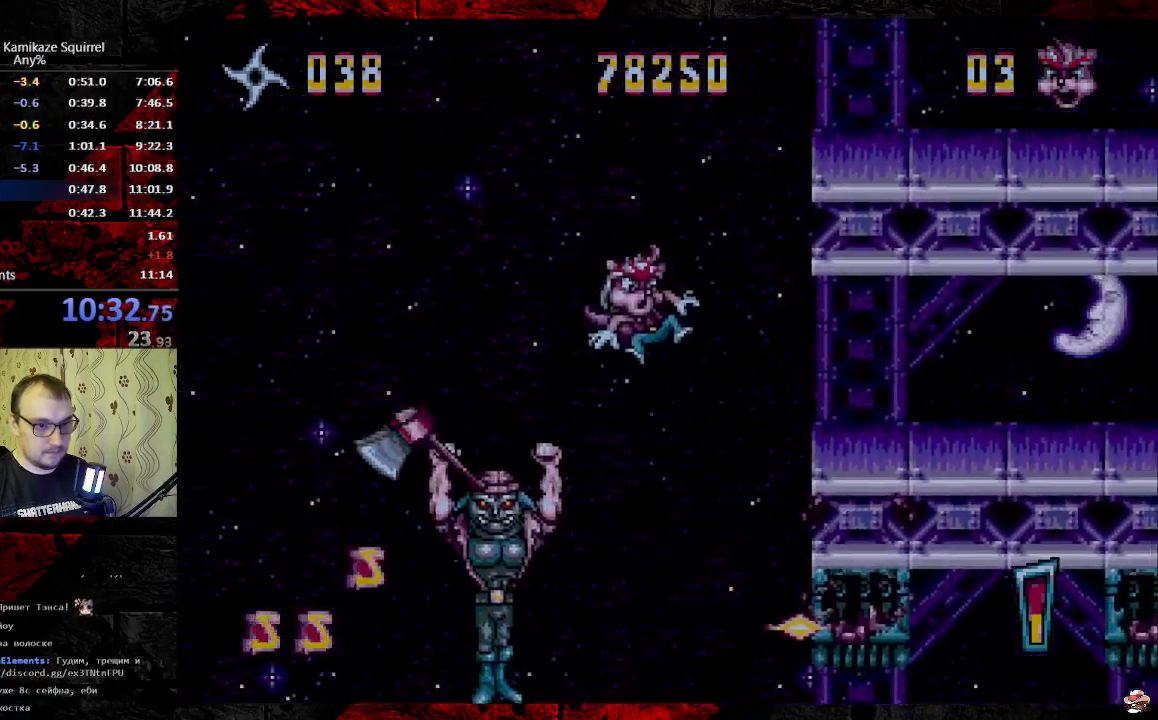
{"buttons": ["DPAD_RIGHT"], "events": [[50, "B", "down"], [183, "B", "up"], [250, "B", "down"], [400, "B", "up"]]}
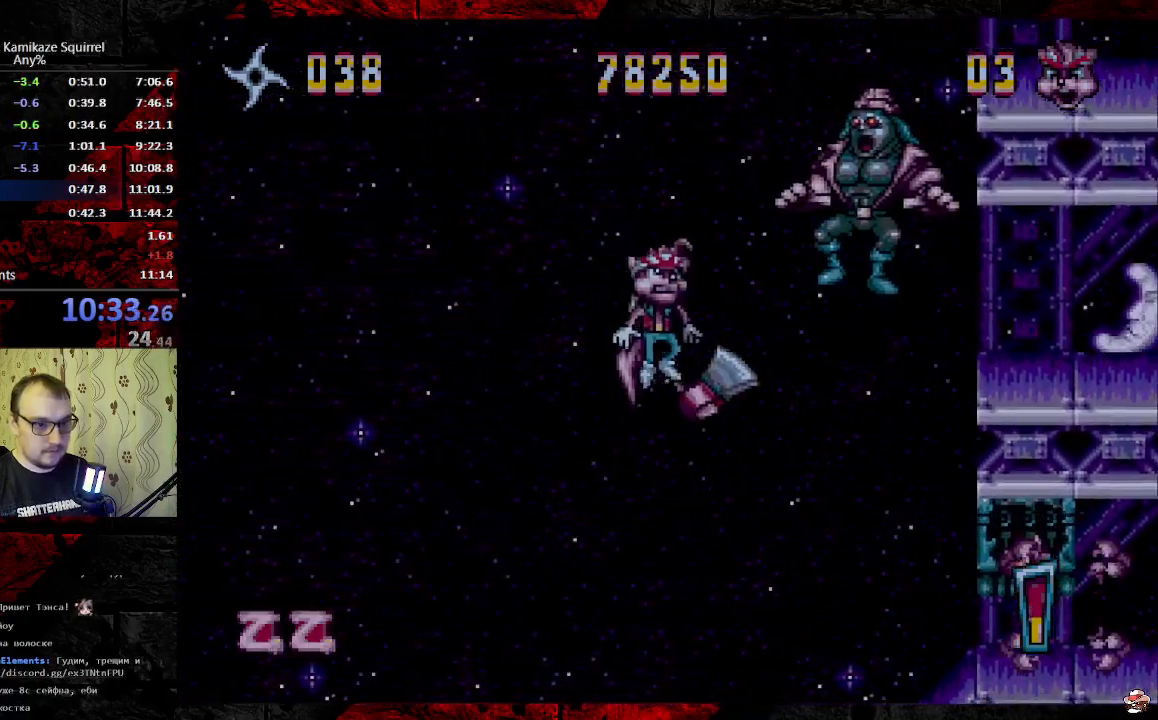
{"buttons": ["DPAD_RIGHT"], "events": []}
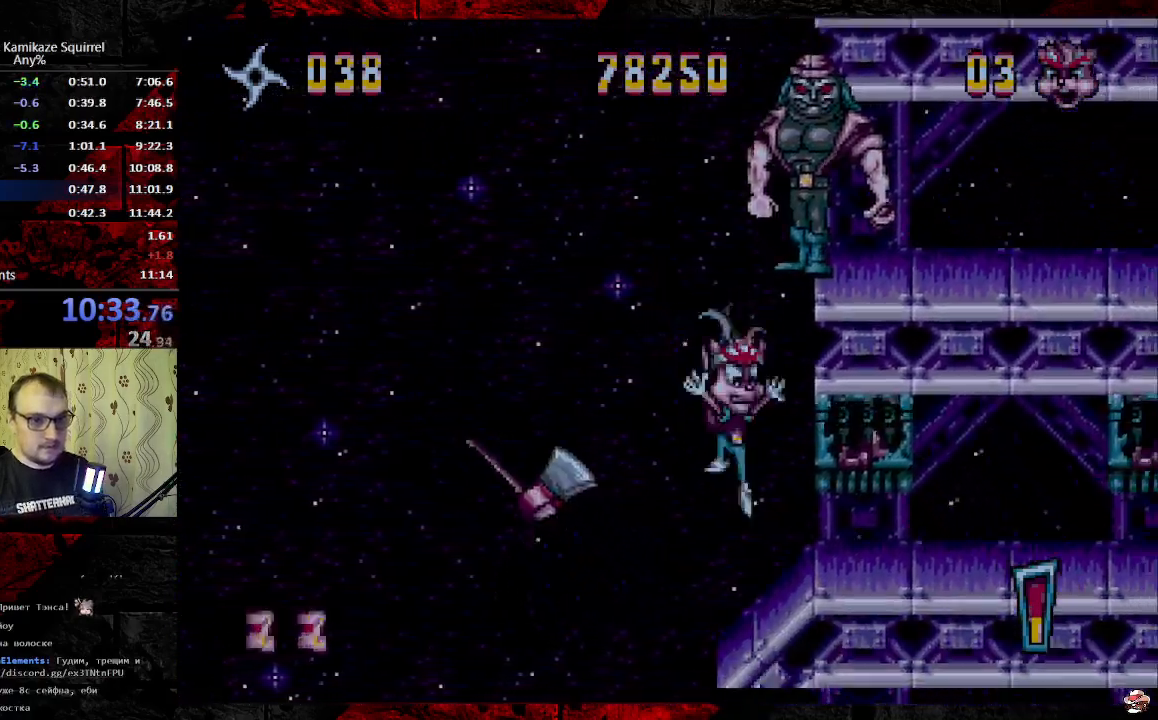
{"buttons": [], "events": [[217, "DPAD_RIGHT", "up"], [283, "DPAD_LEFT", "down"], [383, "DPAD_LEFT", "up"]]}
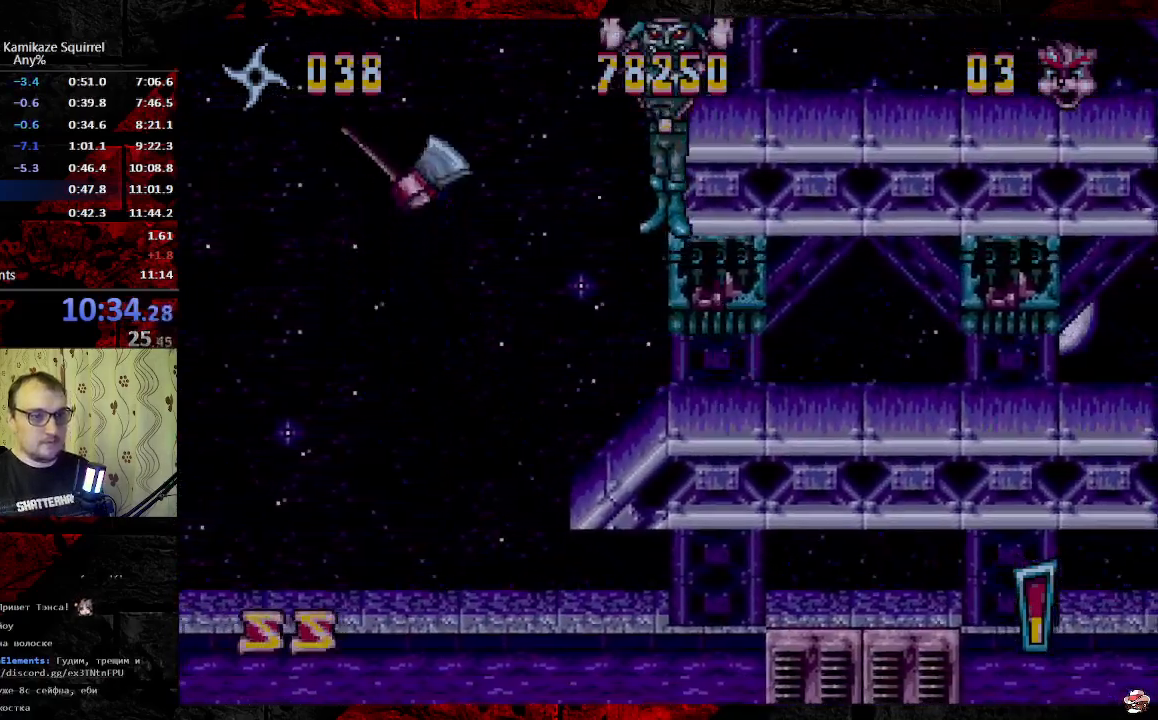
{"buttons": [], "events": [[33, "DPAD_LEFT", "down"], [83, "B", "down"], [233, "B", "up"], [267, "DPAD_LEFT", "up"]]}
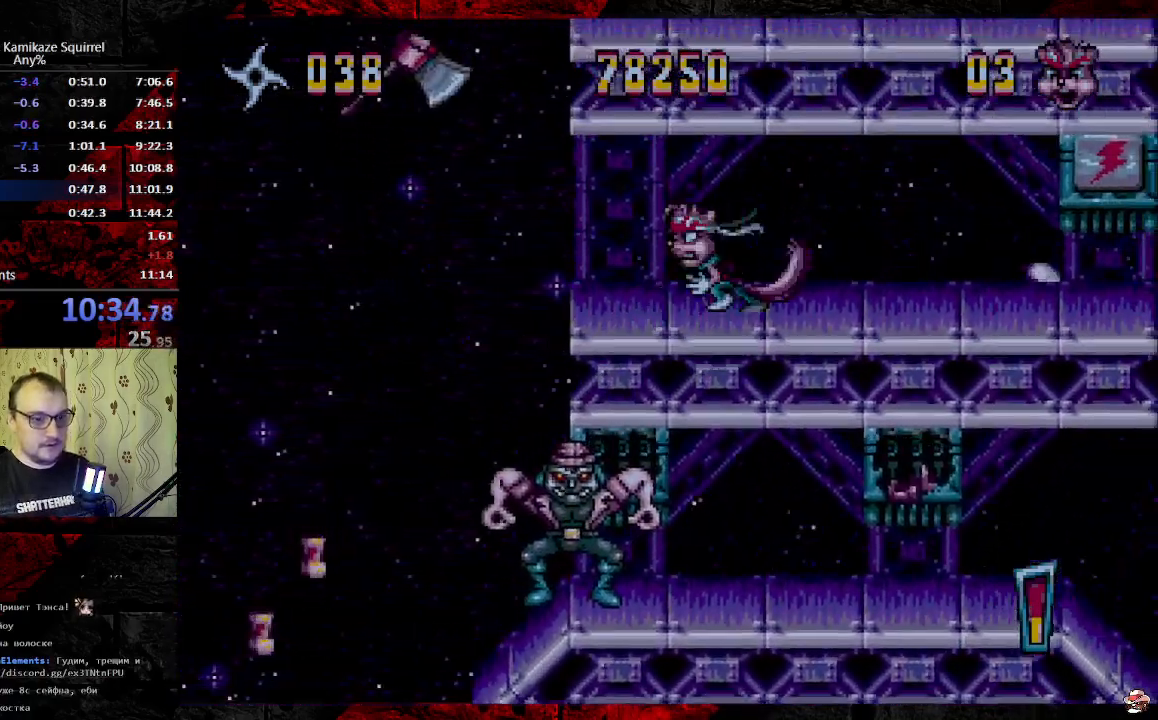
{"buttons": ["DPAD_LEFT"], "events": [[117, "DPAD_LEFT", "down"], [300, "B", "down"], [467, "B", "up"]]}
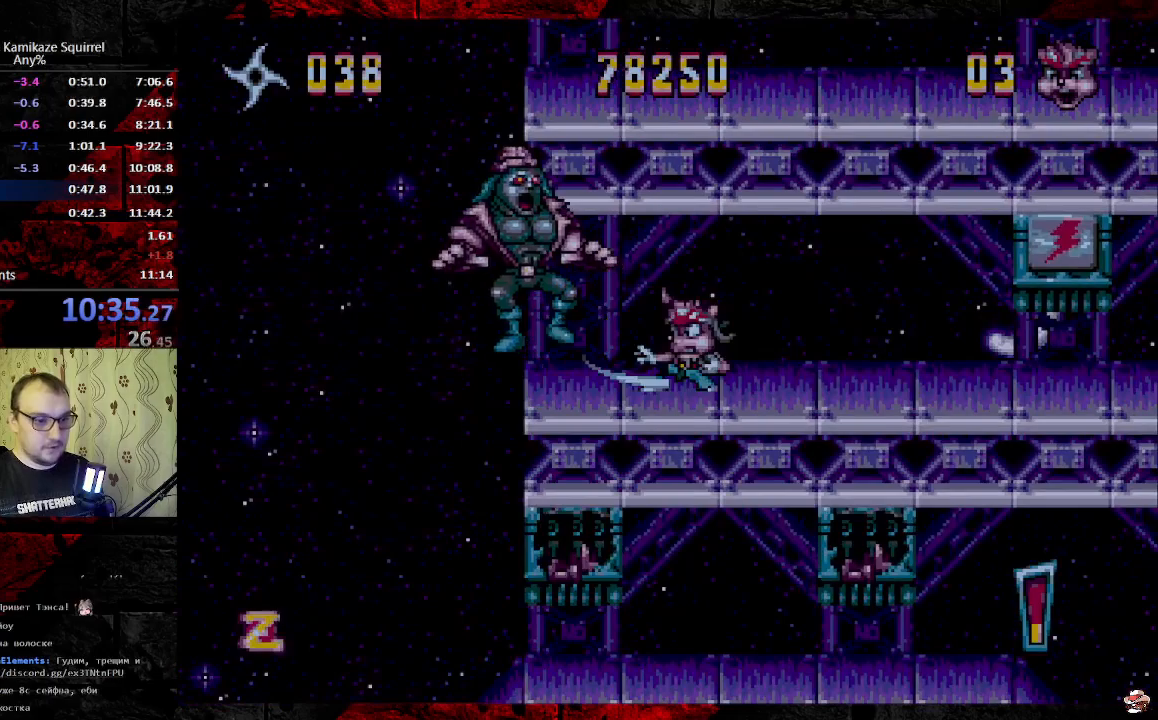
{"buttons": ["DPAD_LEFT"], "events": [[117, "DPAD_LEFT", "up"], [317, "DPAD_LEFT", "down"]]}
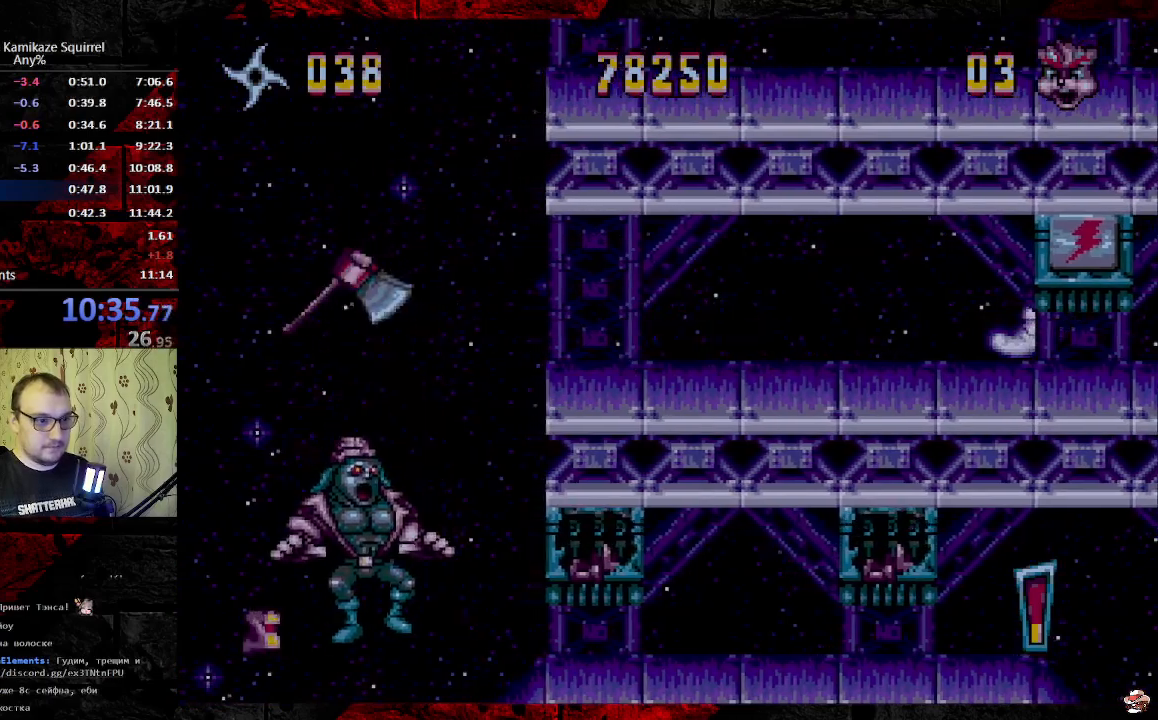
{"buttons": [], "events": [[17, "DPAD_LEFT", "up"], [233, "DPAD_LEFT", "down"], [317, "DPAD_LEFT", "up"]]}
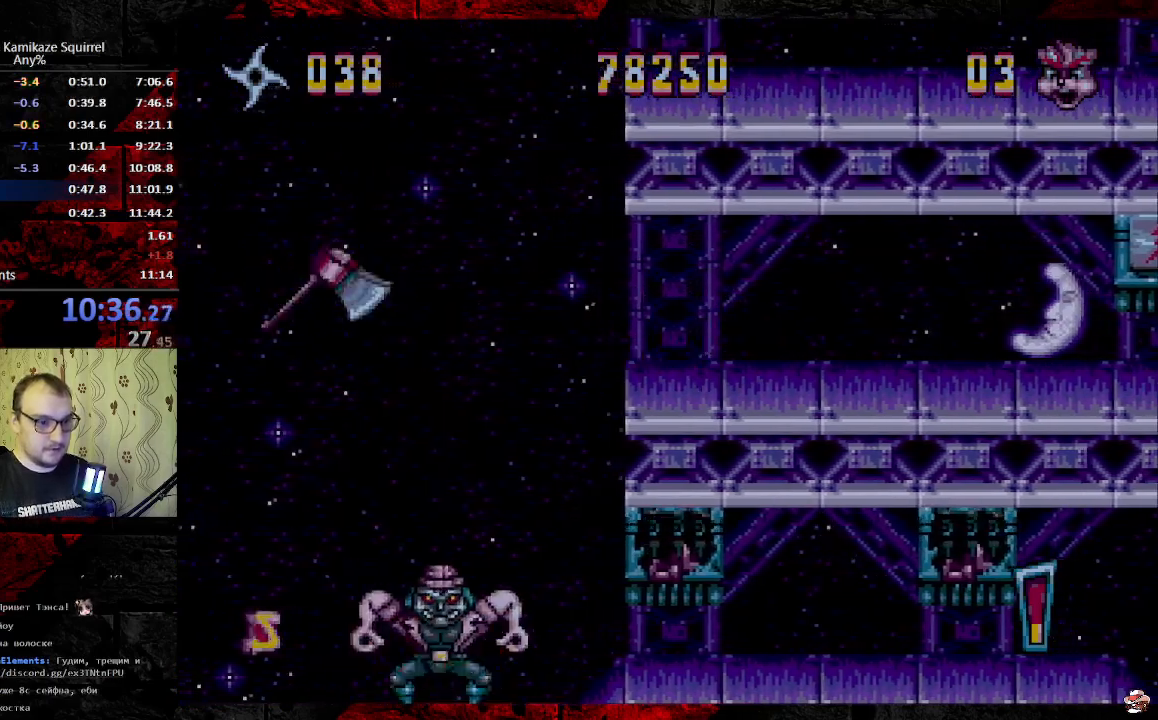
{"buttons": ["DPAD_RIGHT"], "events": [[183, "B", "down"], [317, "B", "up"], [333, "DPAD_RIGHT", "down"]]}
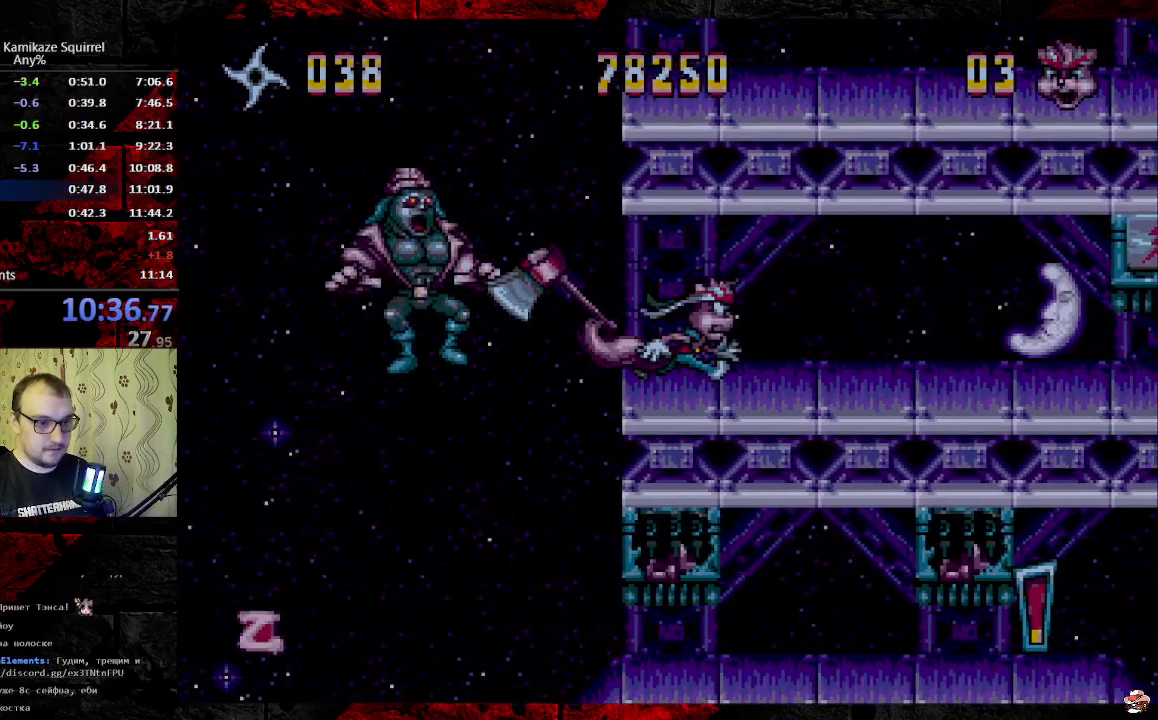
{"buttons": [], "events": [[300, "DPAD_RIGHT", "up"]]}
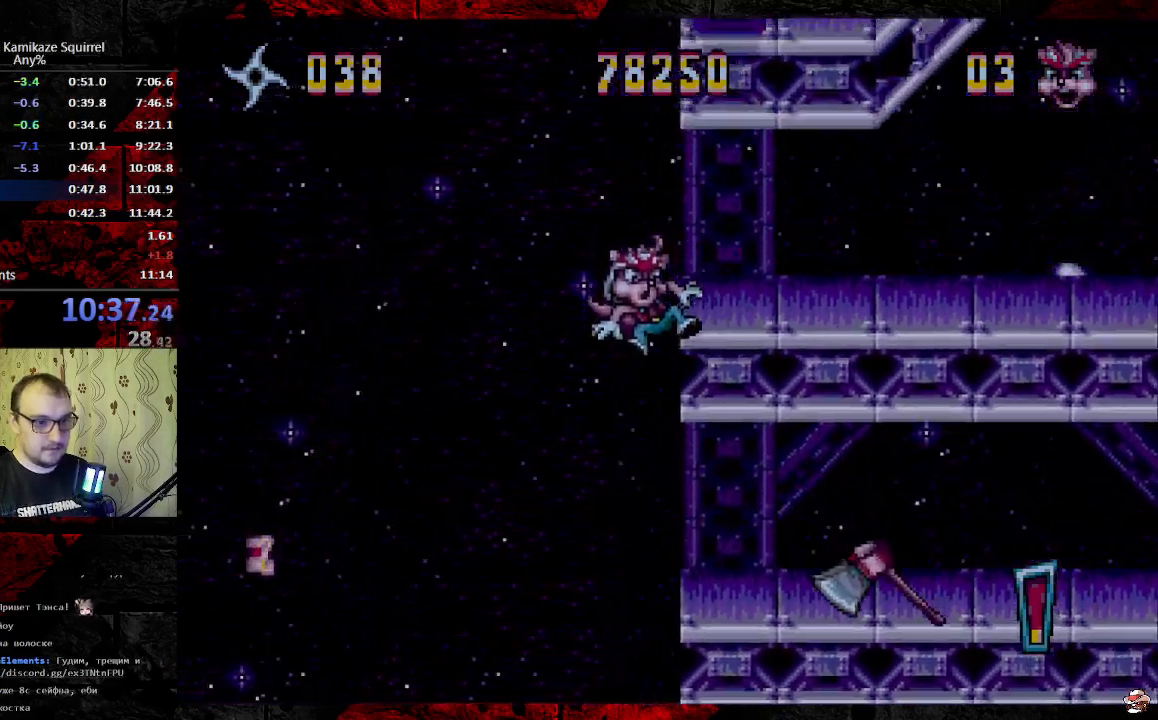
{"buttons": ["DPAD_RIGHT"], "events": [[117, "DPAD_RIGHT", "down"]]}
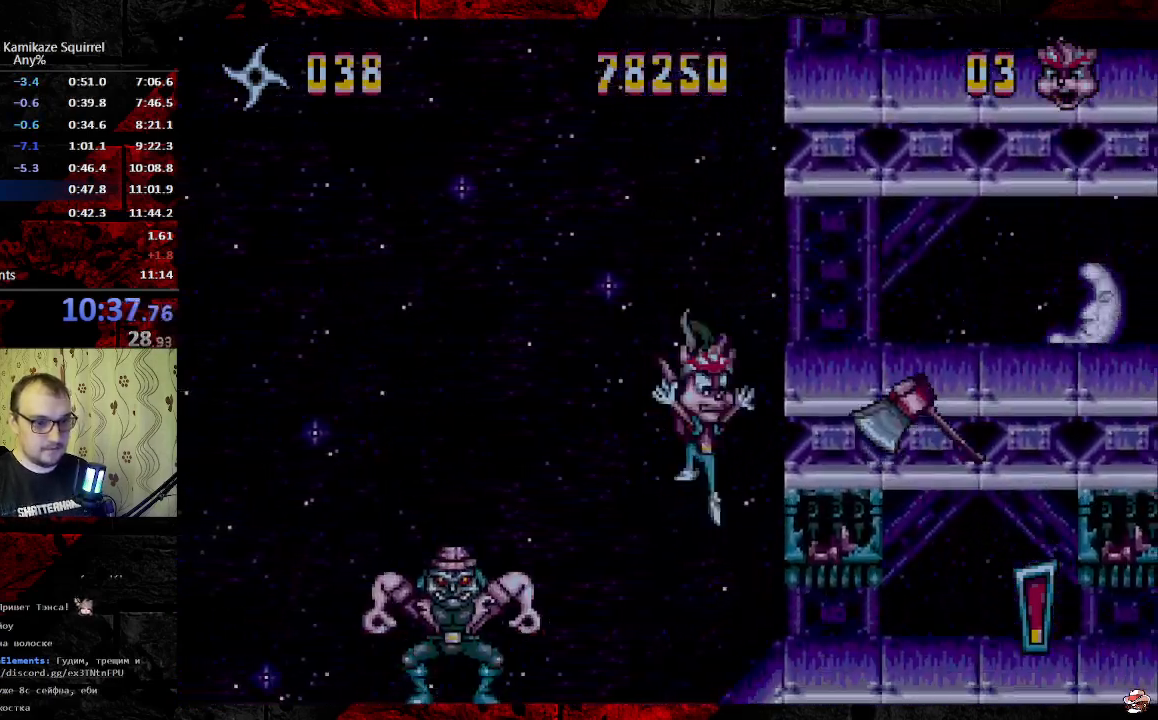
{"buttons": [], "events": [[417, "DPAD_RIGHT", "up"]]}
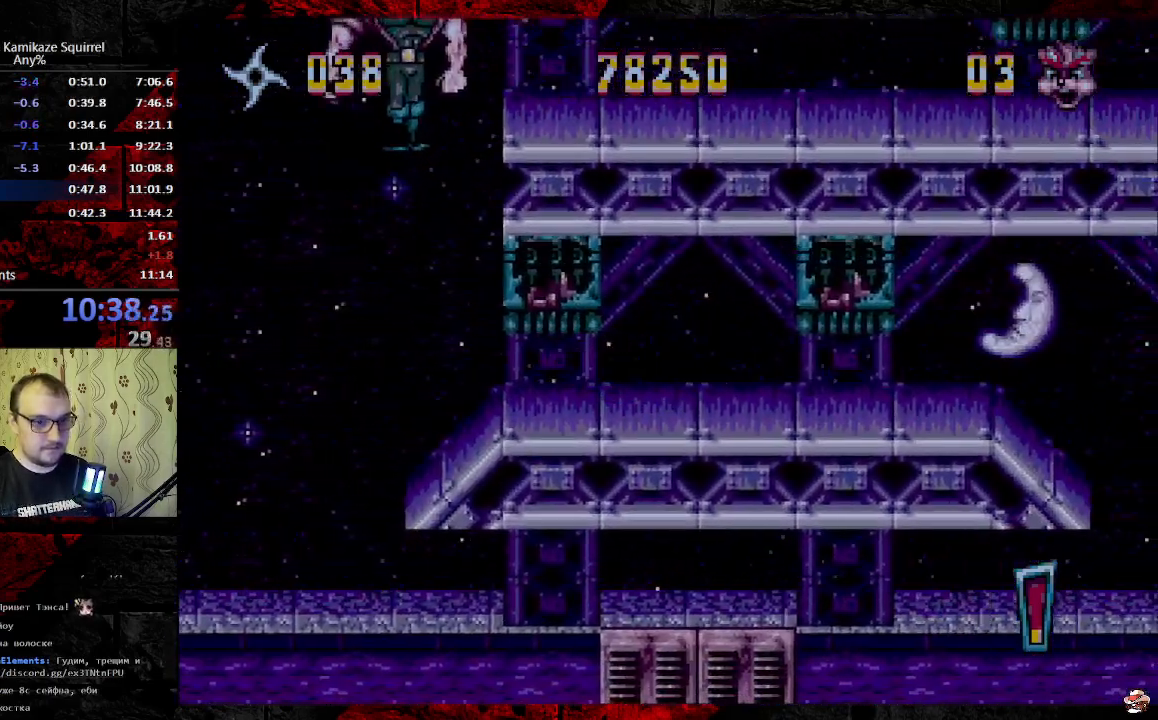
{"buttons": ["DPAD_LEFT"], "events": [[33, "DPAD_LEFT", "down"], [133, "DPAD_LEFT", "up"], [217, "DPAD_LEFT", "down"], [383, "B", "down"], [500, "B", "up"]]}
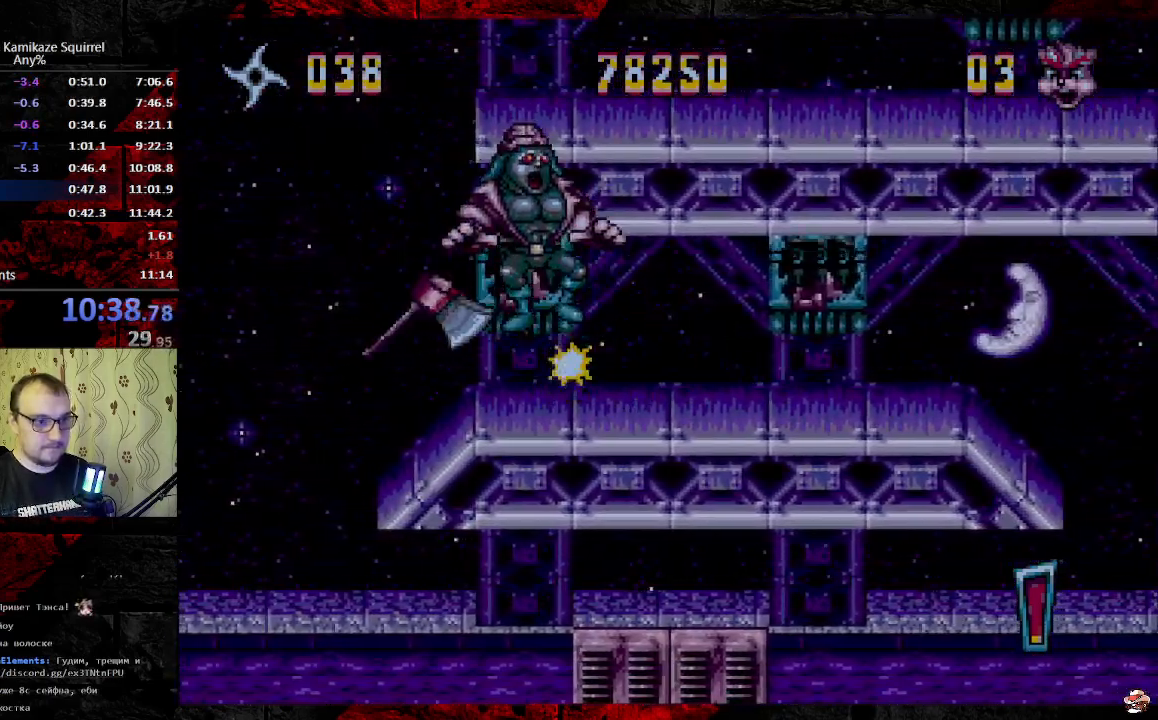
{"buttons": ["B"], "events": [[83, "DPAD_LEFT", "up"], [233, "B", "down"]]}
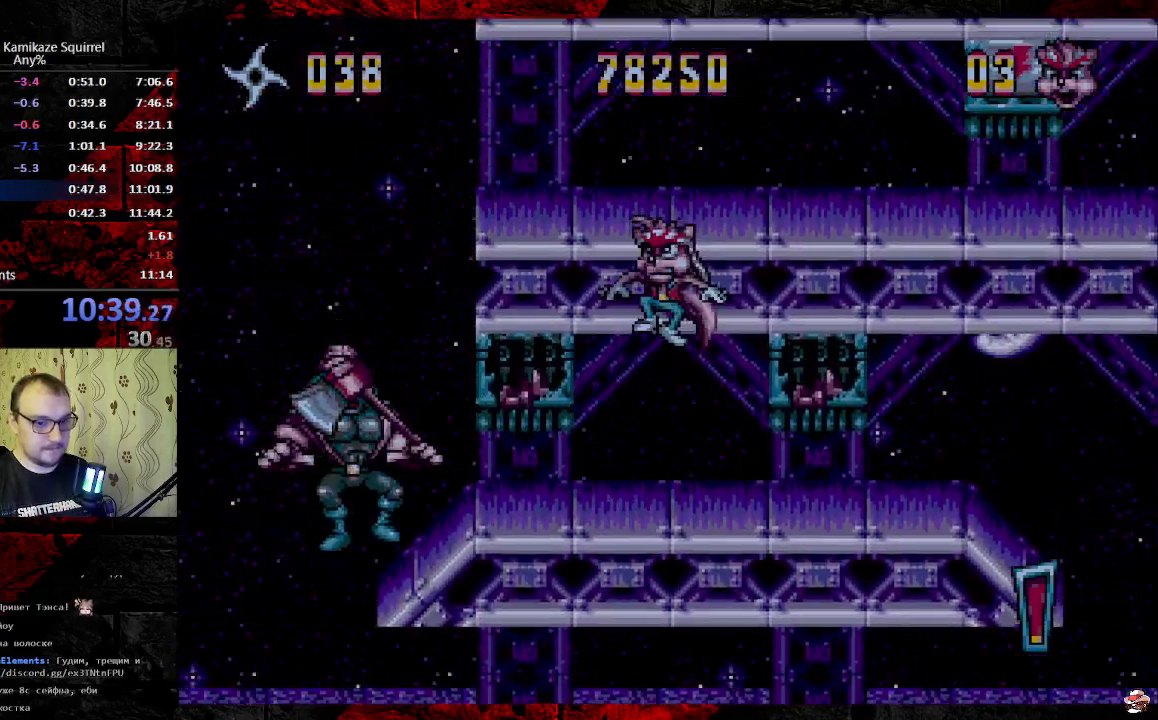
{"buttons": ["DPAD_LEFT"], "events": [[67, "B", "up"], [167, "DPAD_LEFT", "down"]]}
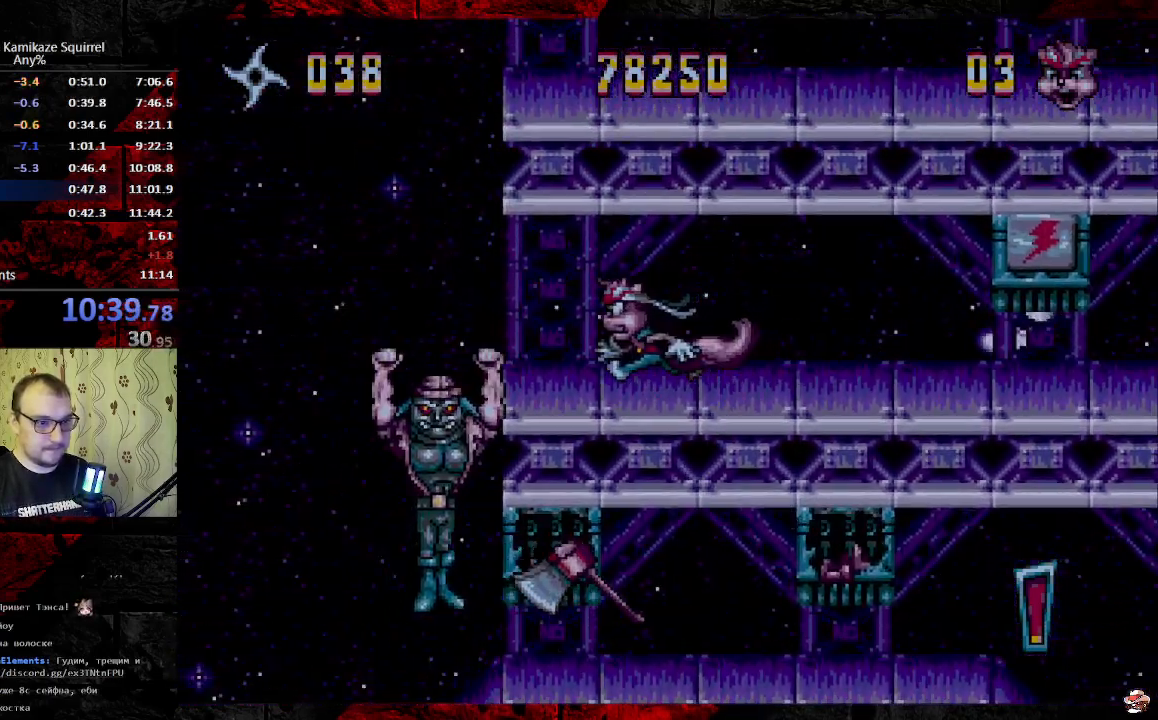
{"buttons": ["DPAD_RIGHT"], "events": [[117, "B", "down"], [233, "B", "up"], [300, "DPAD_LEFT", "up"], [500, "DPAD_RIGHT", "down"]]}
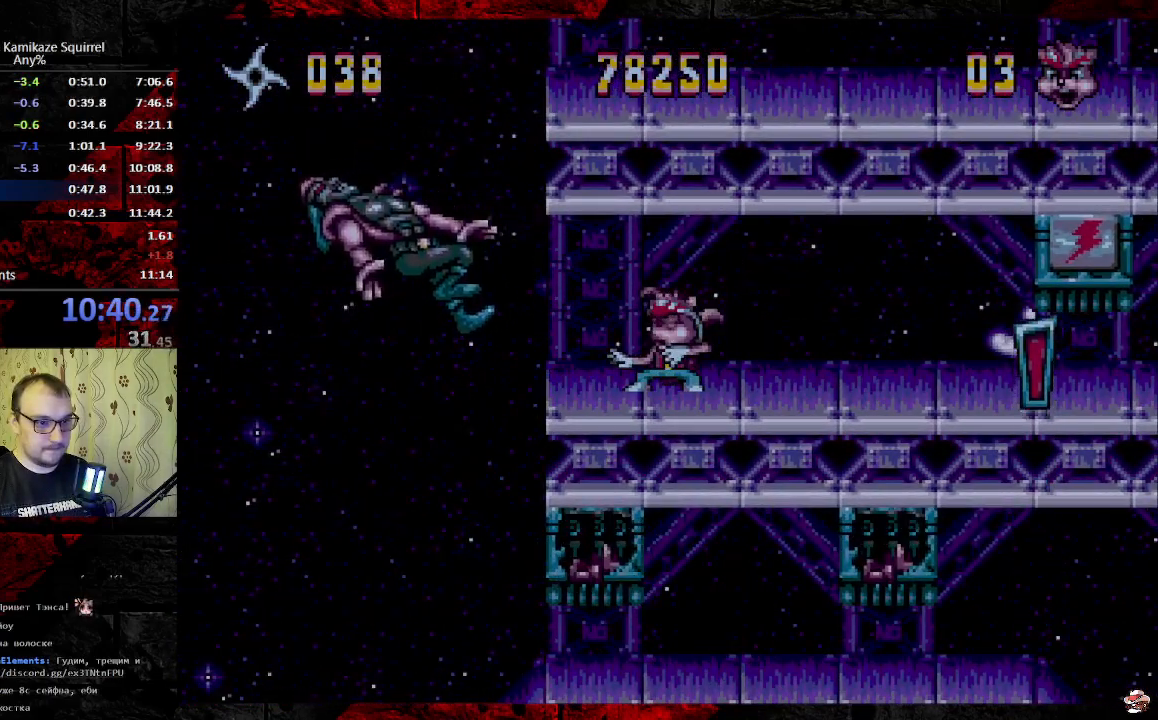
{"buttons": ["DPAD_RIGHT"], "events": []}
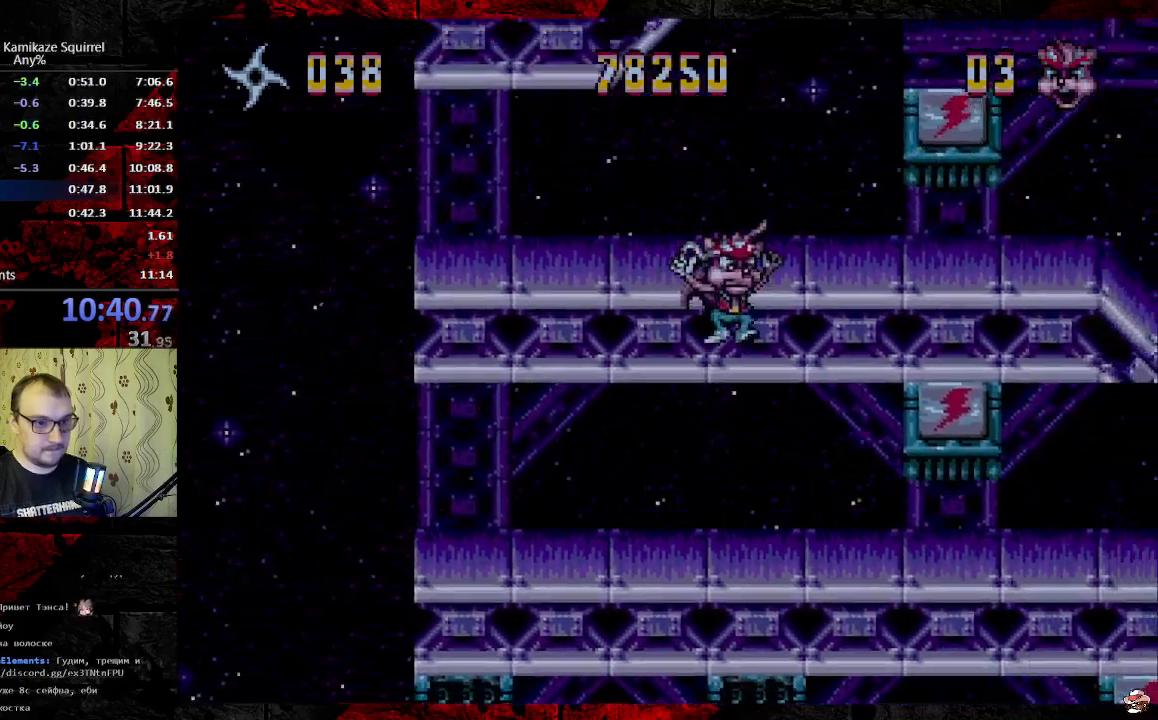
{"buttons": ["DPAD_RIGHT"], "events": []}
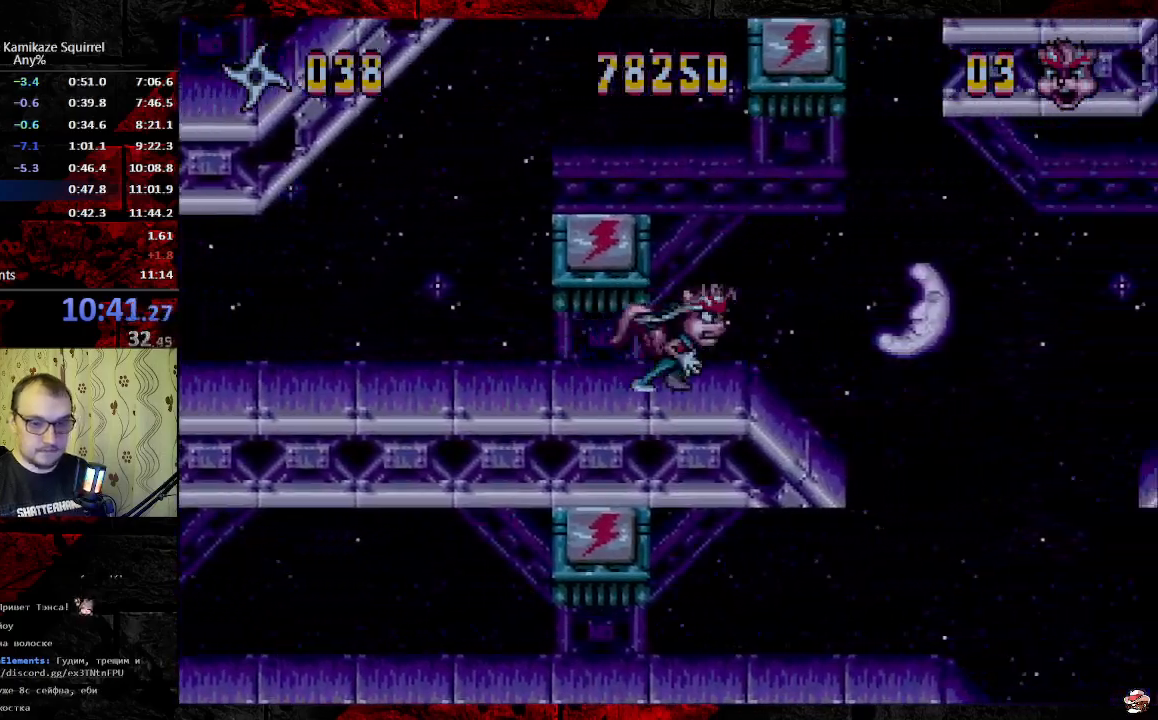
{"buttons": ["DPAD_RIGHT"], "events": [[67, "C", "down"], [167, "C", "up"]]}
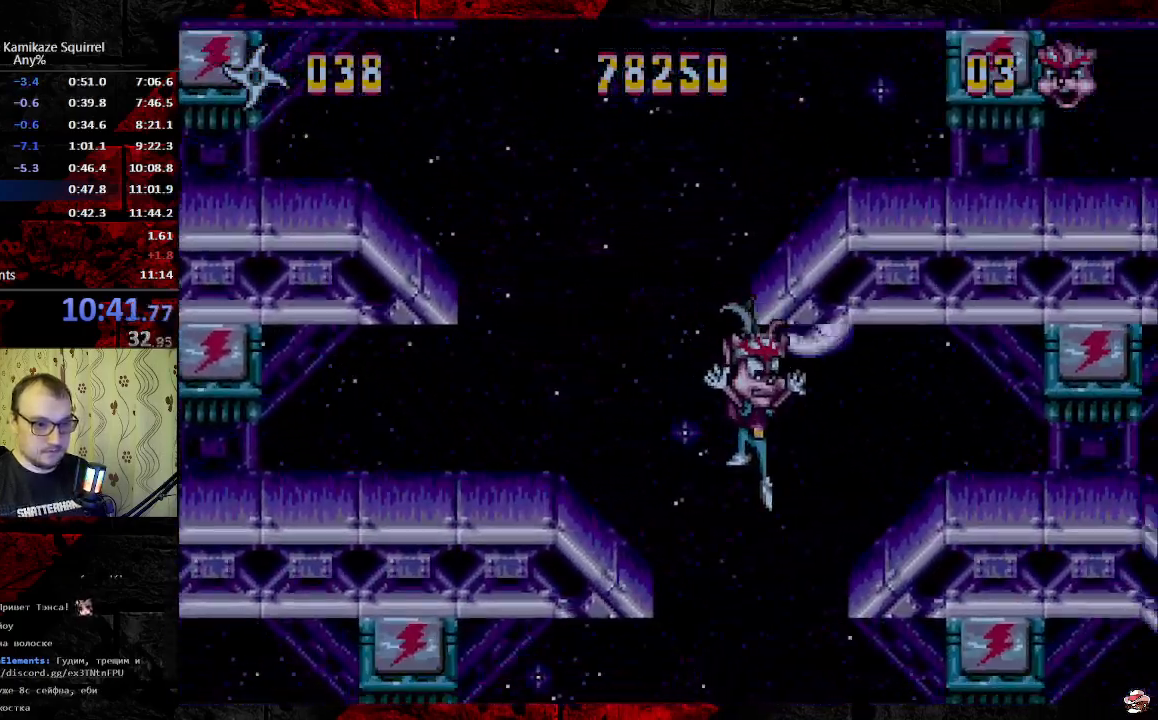
{"buttons": ["DPAD_RIGHT"], "events": []}
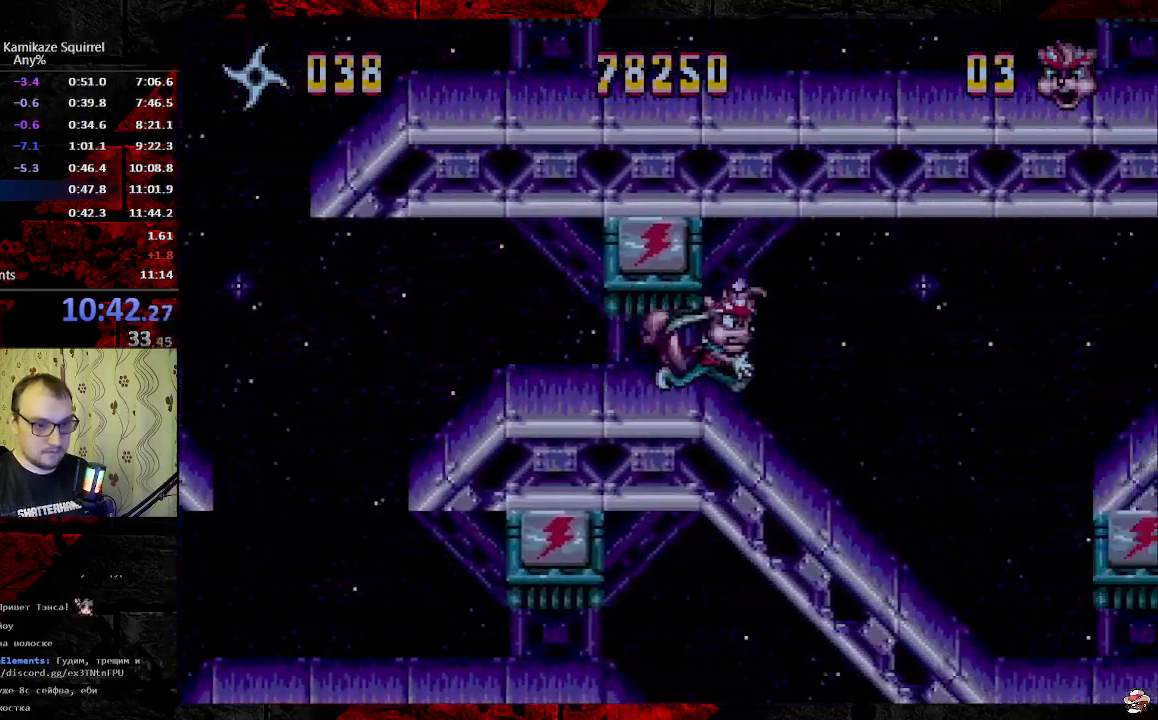
{"buttons": ["DPAD_RIGHT"], "events": [[100, "C", "down"], [183, "C", "up"]]}
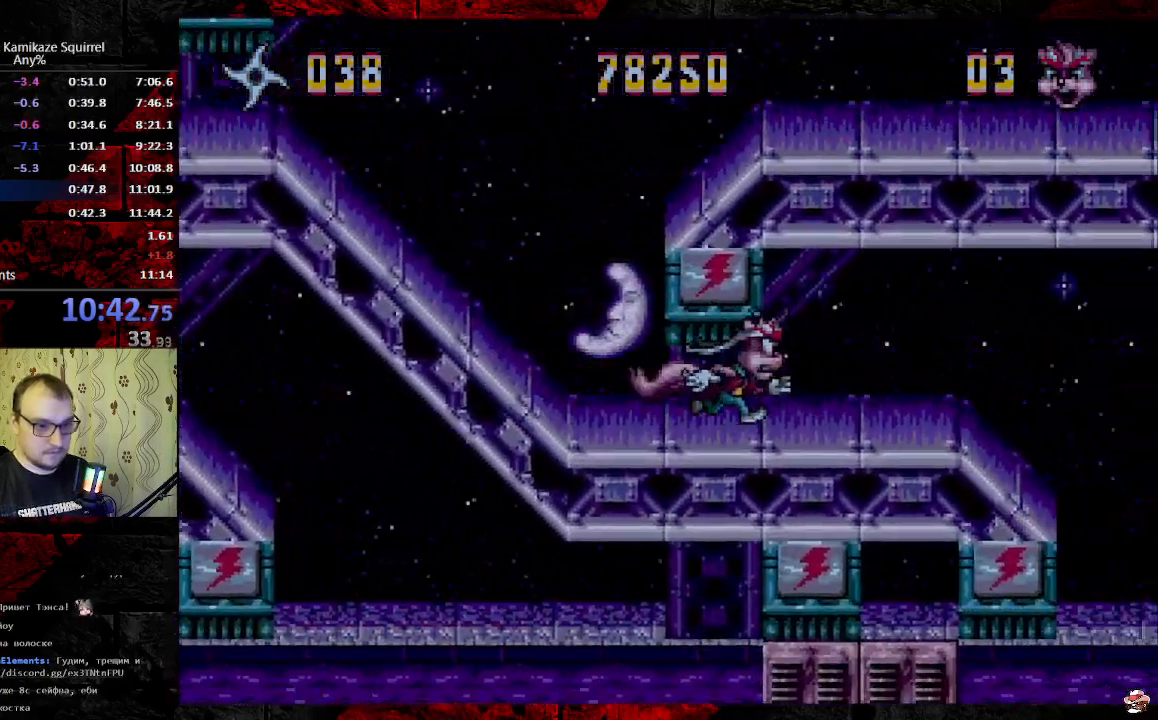
{"buttons": ["DPAD_RIGHT"], "events": []}
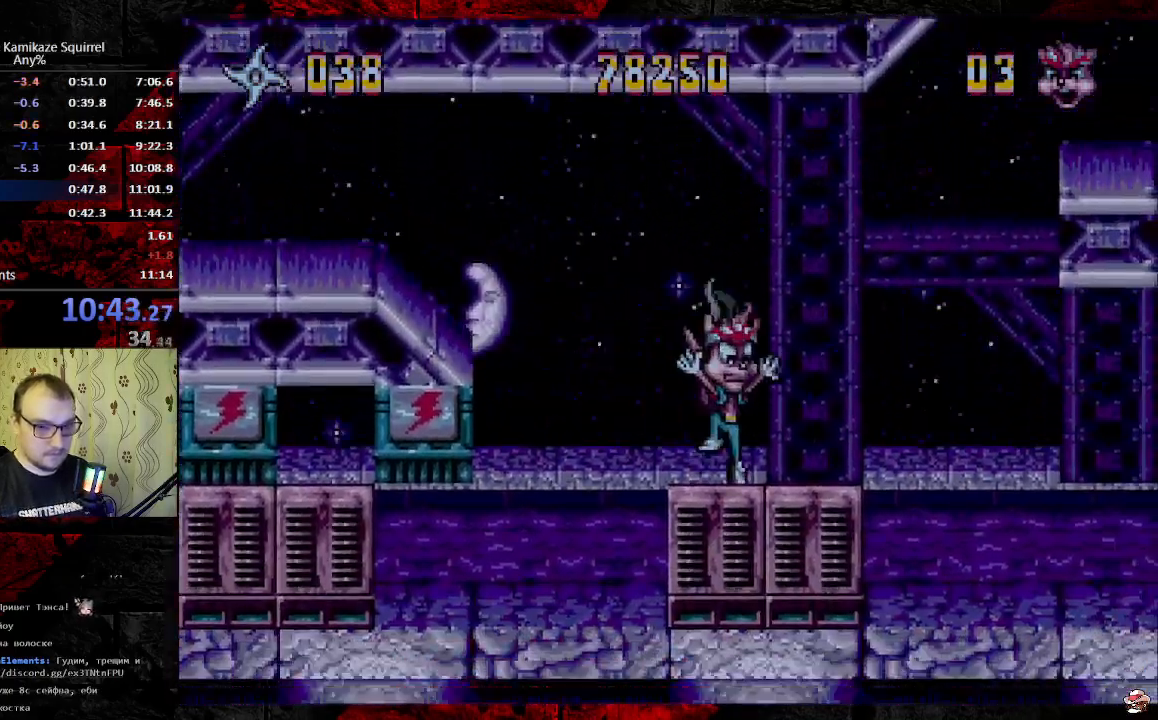
{"buttons": ["DPAD_RIGHT"], "events": []}
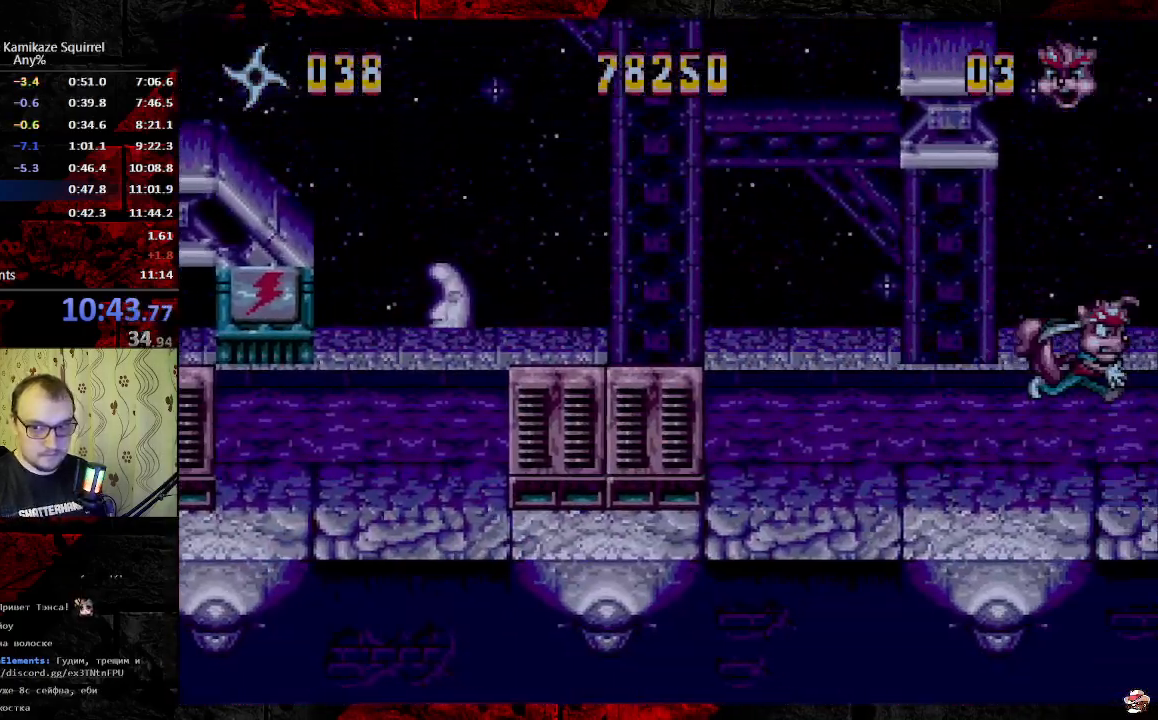
{"buttons": ["DPAD_RIGHT"], "events": []}
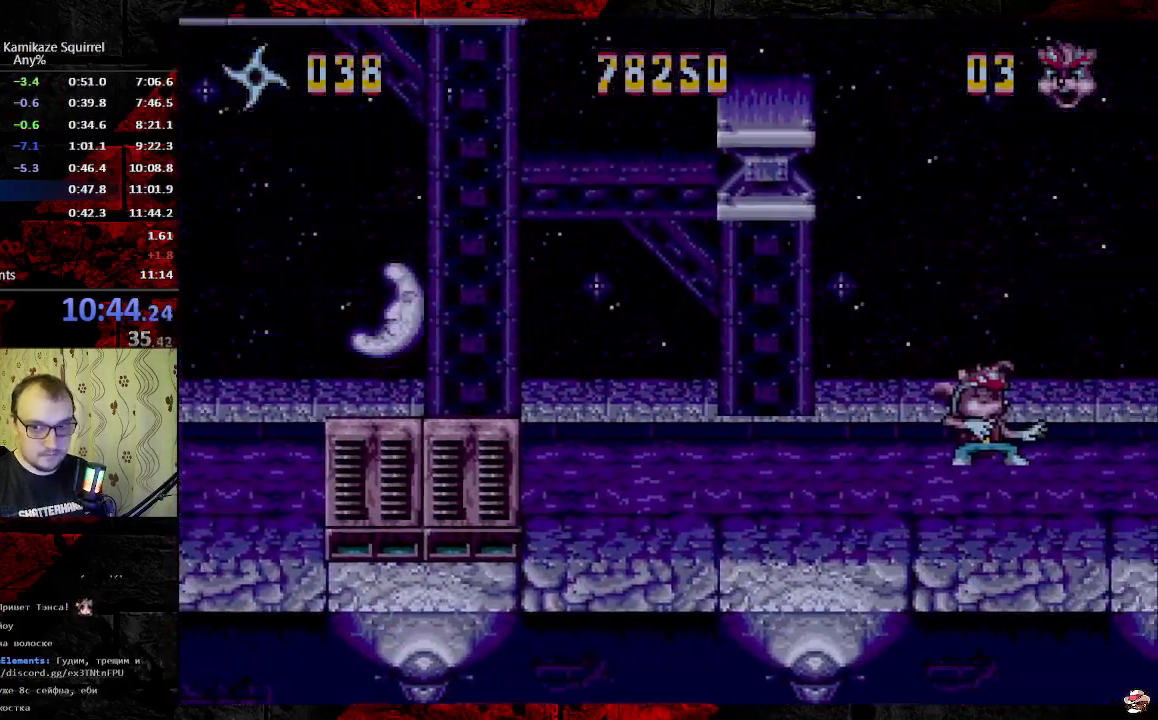
{"buttons": [], "events": [[67, "DPAD_RIGHT", "up"]]}